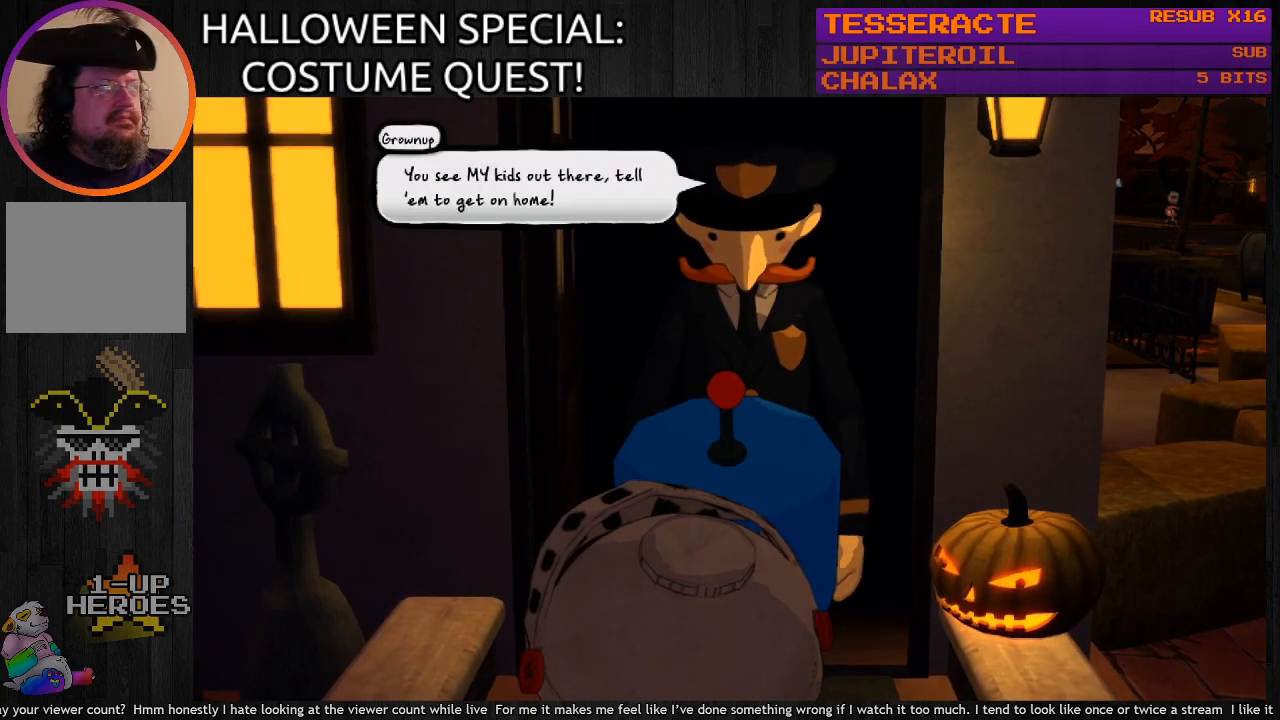
Gameplay with a controller (PlayStation layout); each line is a JSON object with the inputs held at the frame after it. "events" lists button and stick changes between this image and that frame as [ms after this image, input, new state], when the widget could be followed in between.
{"buttons": ["CROSS"], "left_stick": "center", "right_stick": "center", "events": [[467, "CROSS", "down"]]}
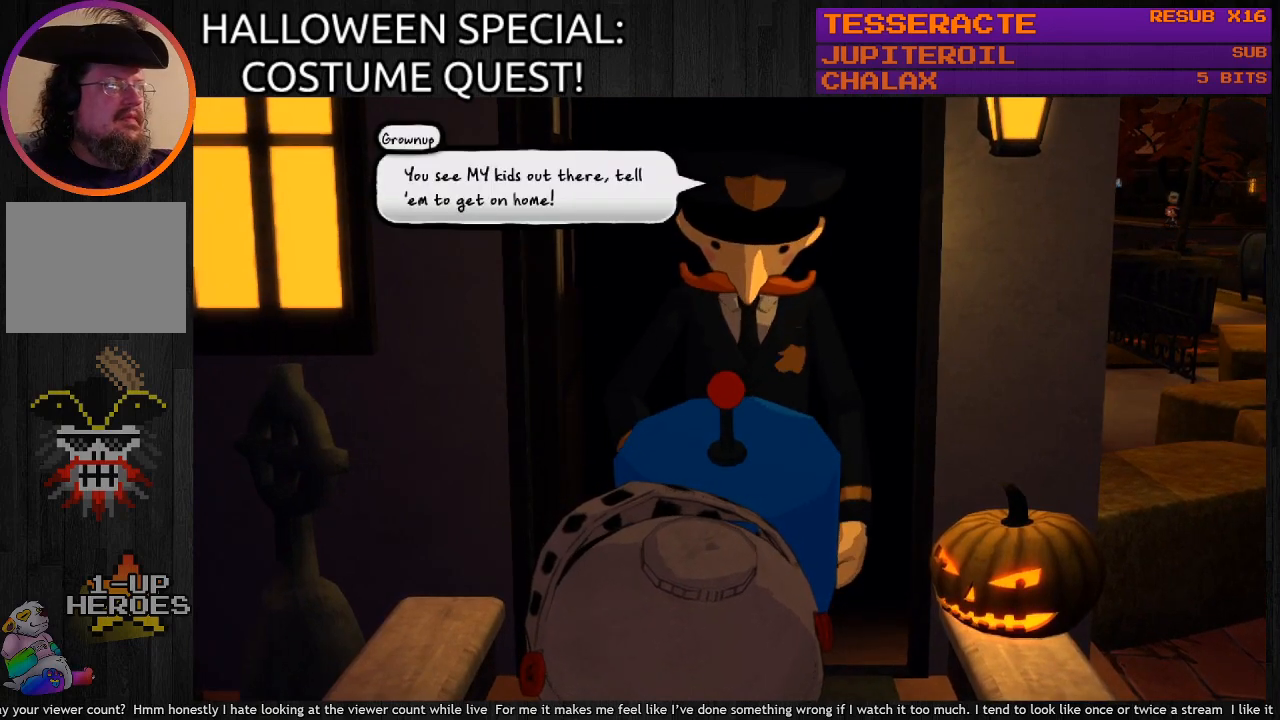
{"buttons": [], "left_stick": "center", "right_stick": "center", "events": [[100, "CROSS", "up"]]}
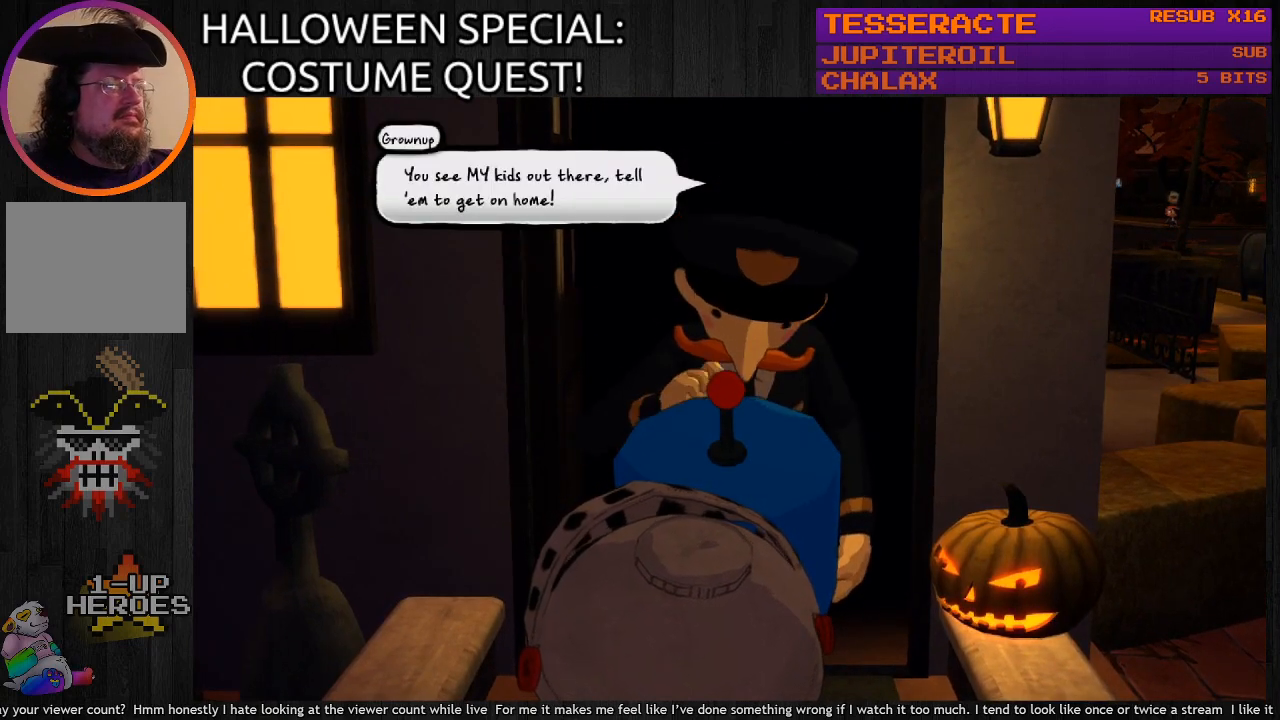
{"buttons": [], "left_stick": "center", "right_stick": "center", "events": []}
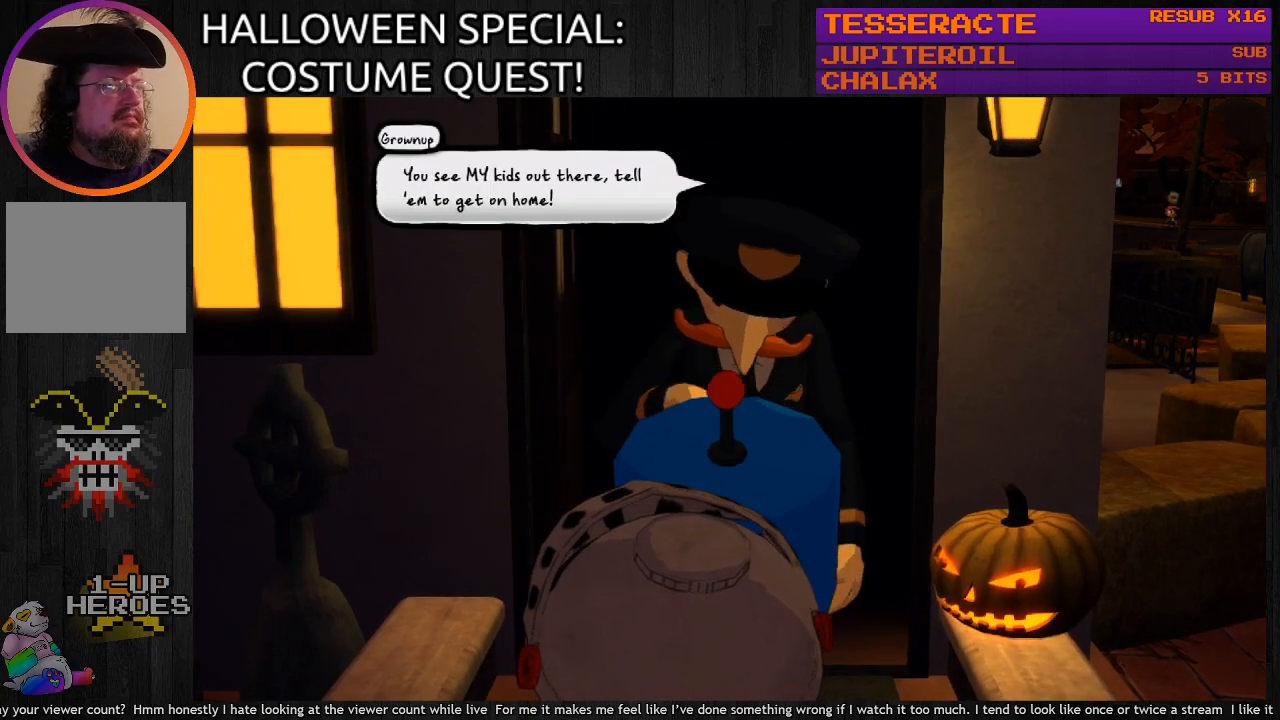
{"buttons": [], "left_stick": "center", "right_stick": "center", "events": []}
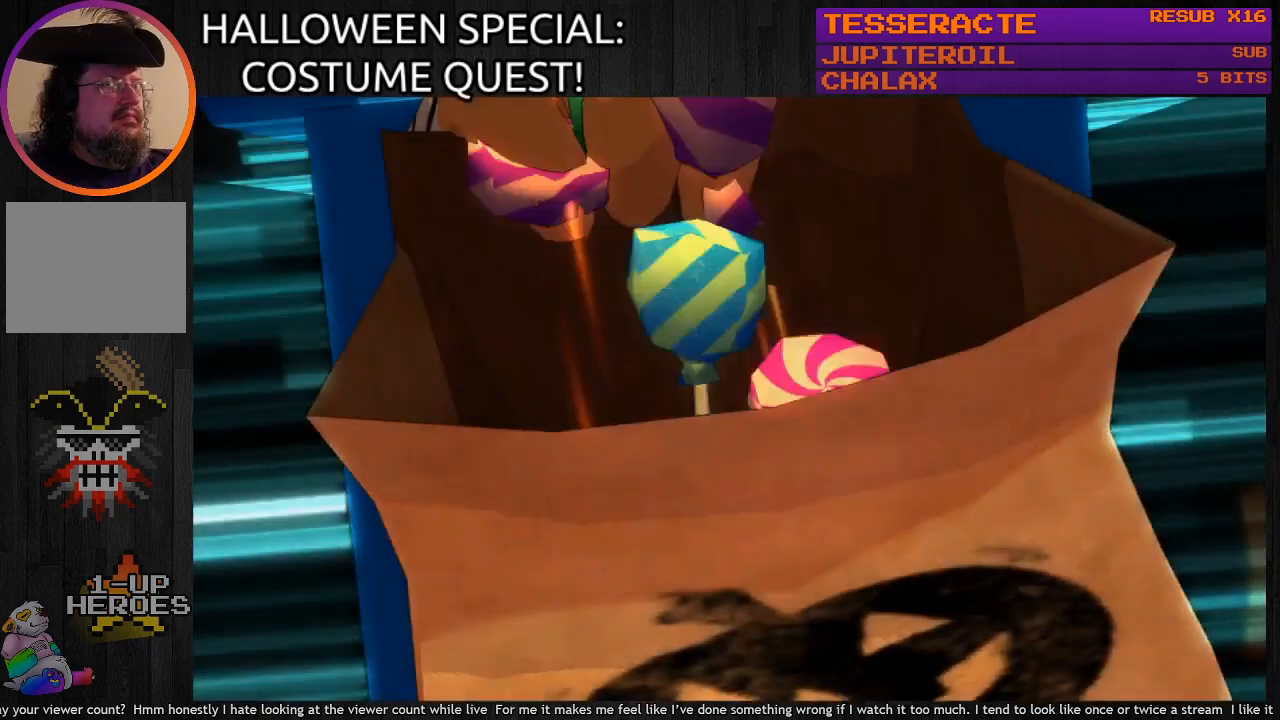
{"buttons": [], "left_stick": "center", "right_stick": "center", "events": []}
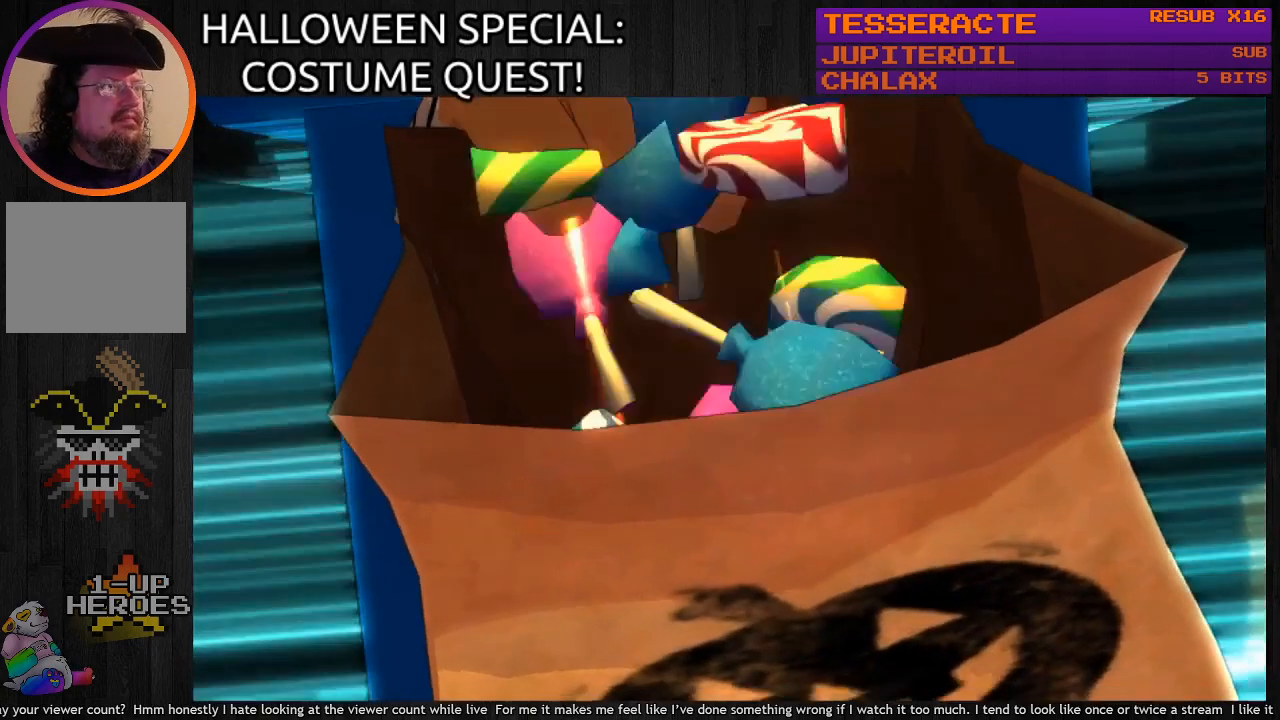
{"buttons": [], "left_stick": "center", "right_stick": "center", "events": []}
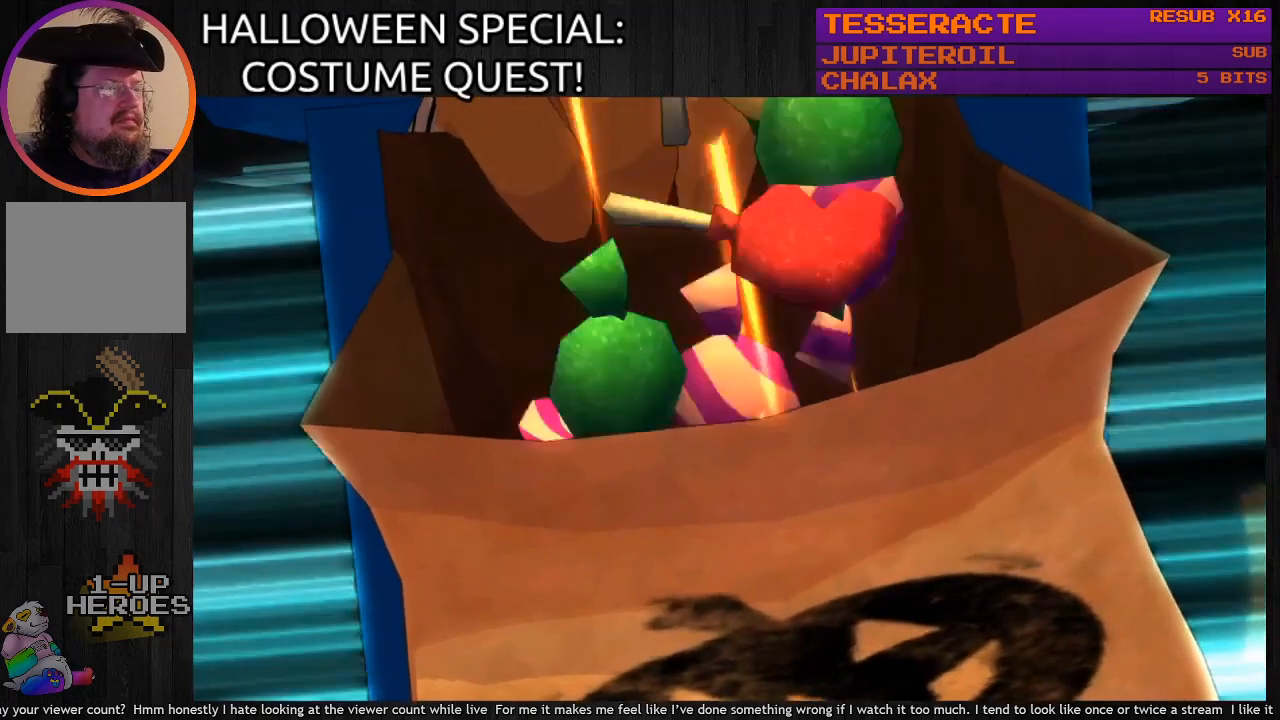
{"buttons": [], "left_stick": "center", "right_stick": "center", "events": []}
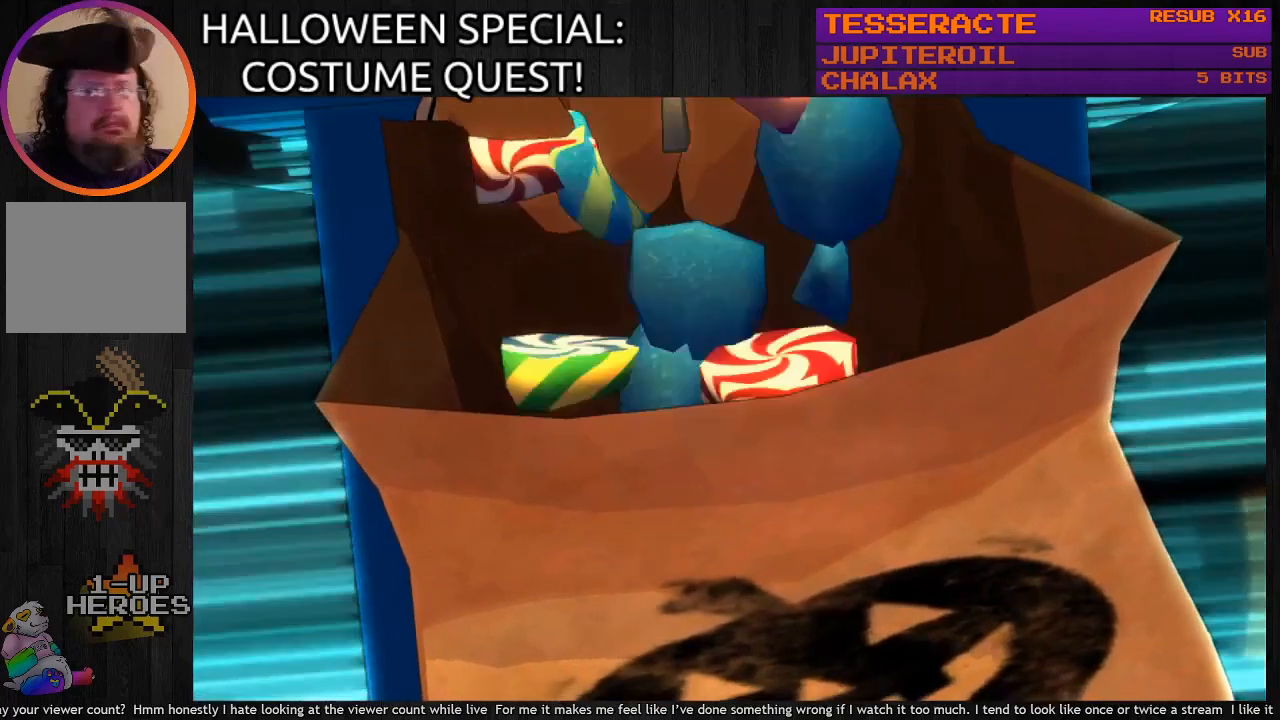
{"buttons": [], "left_stick": "center", "right_stick": "center", "events": []}
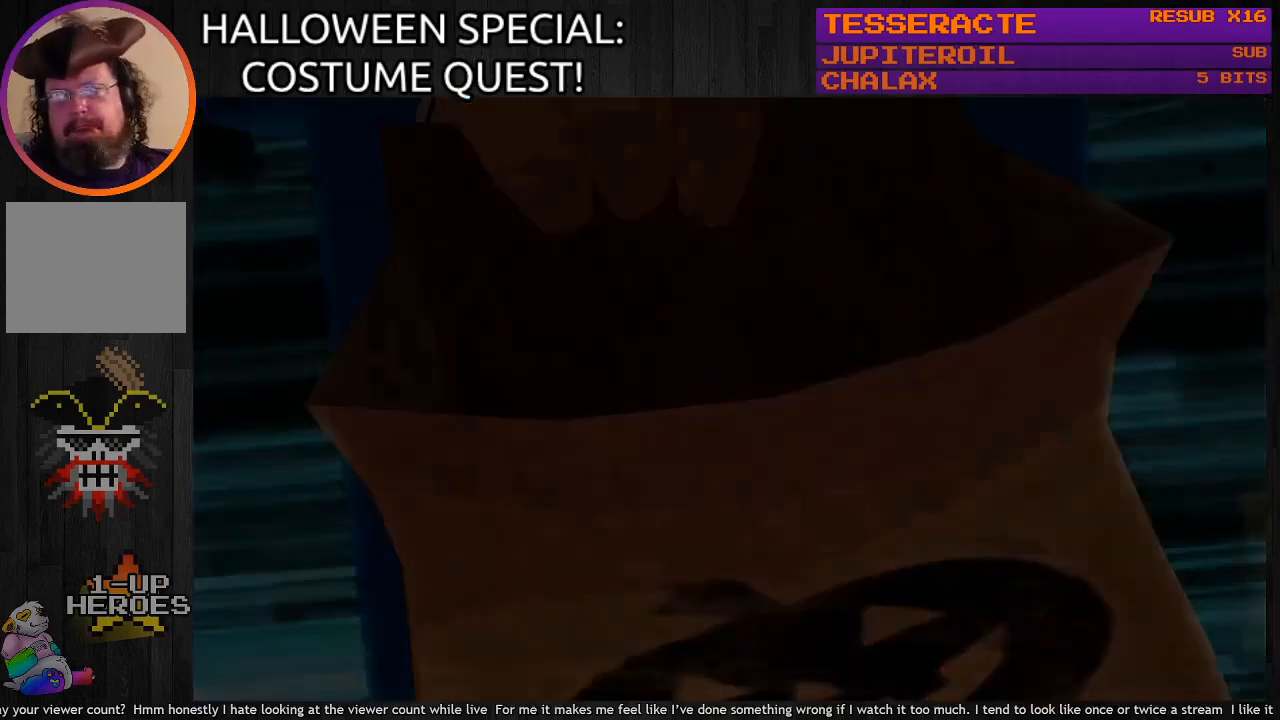
{"buttons": [], "left_stick": "center", "right_stick": "center", "events": []}
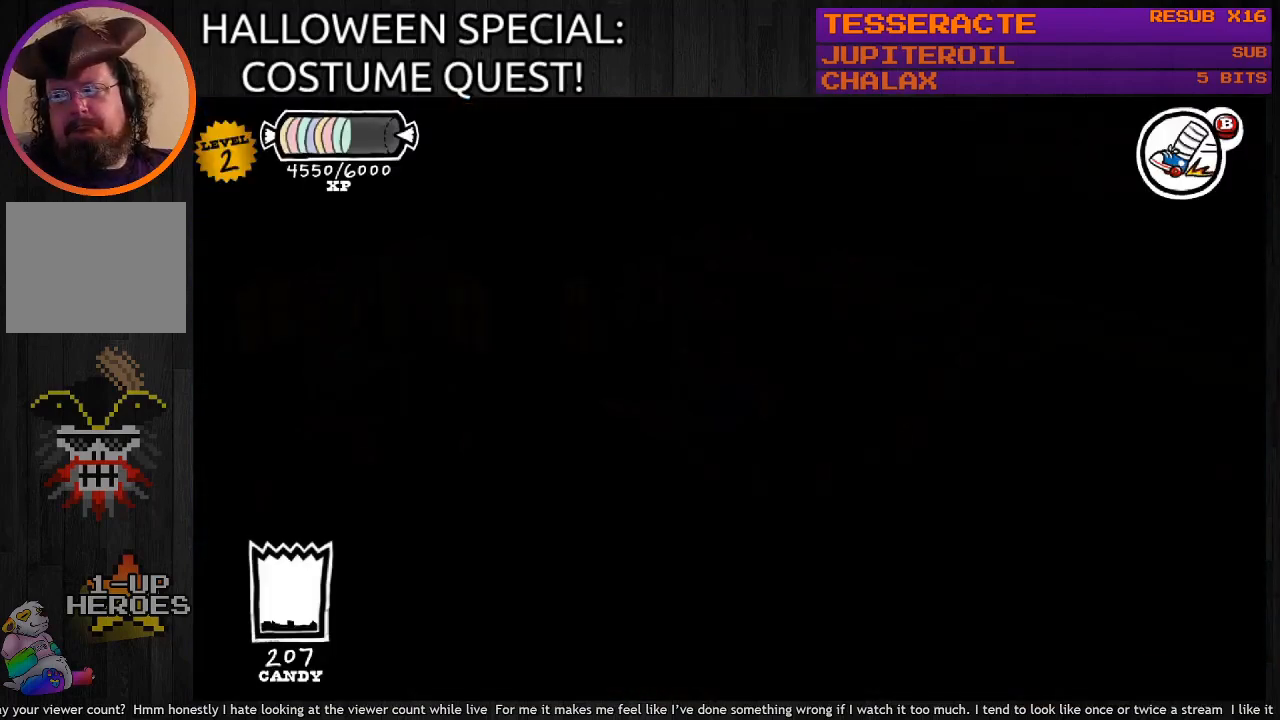
{"buttons": [], "left_stick": "center", "right_stick": "center", "events": []}
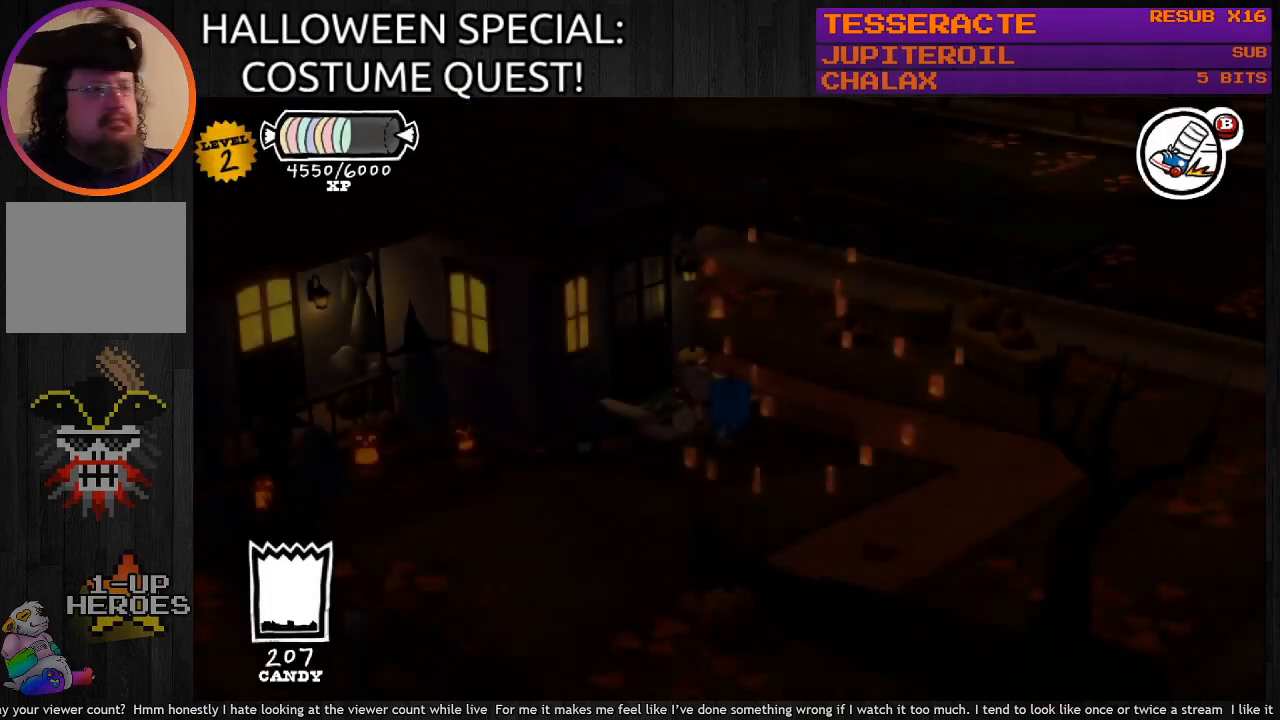
{"buttons": [], "left_stick": "center", "right_stick": "center", "events": []}
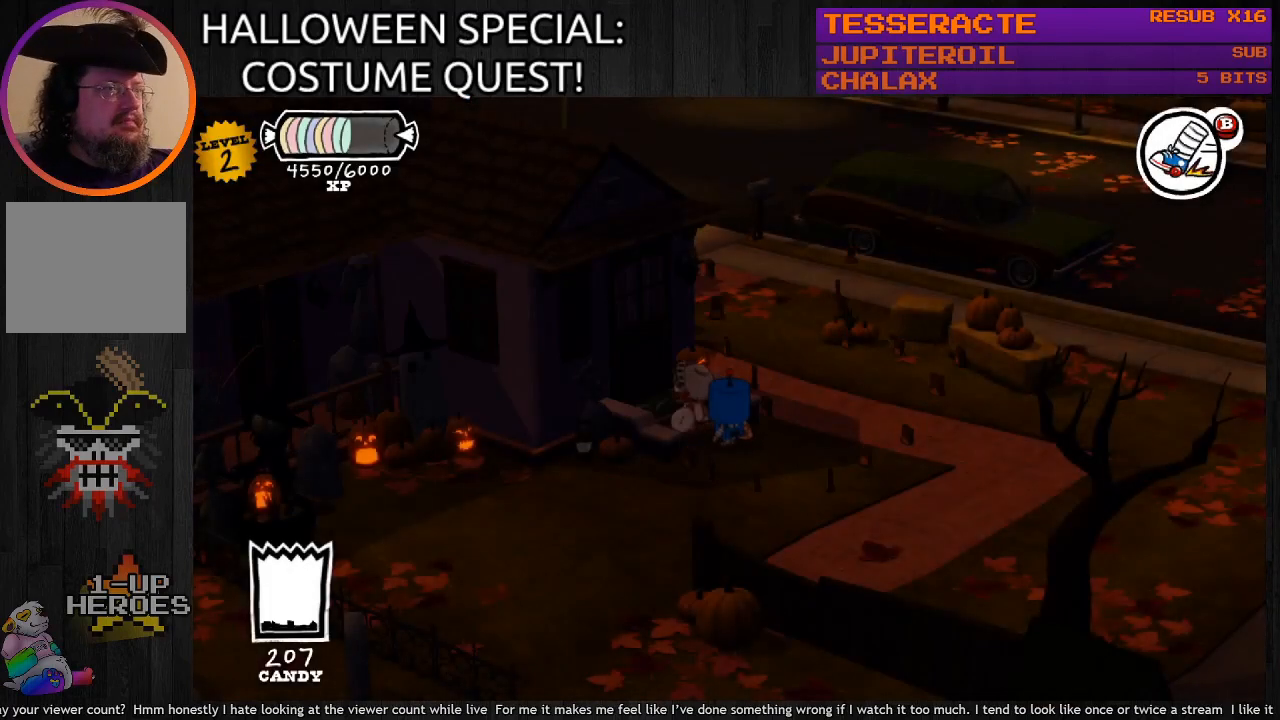
{"buttons": [], "left_stick": "down-right", "right_stick": "center", "events": [[267, "left_stick", "down-right"]]}
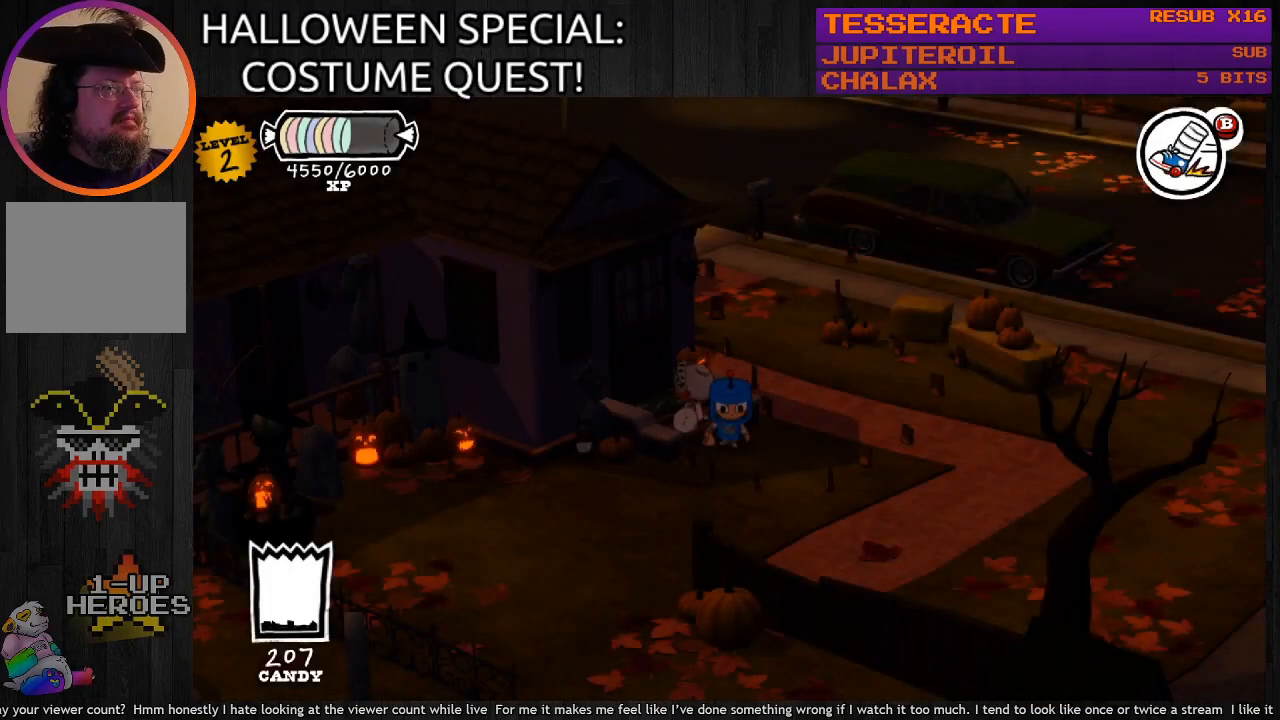
{"buttons": ["CIRCLE"], "left_stick": "down-left", "right_stick": "center", "events": [[33, "CIRCLE", "down"], [267, "left_stick", "down"], [367, "left_stick", "down-left"]]}
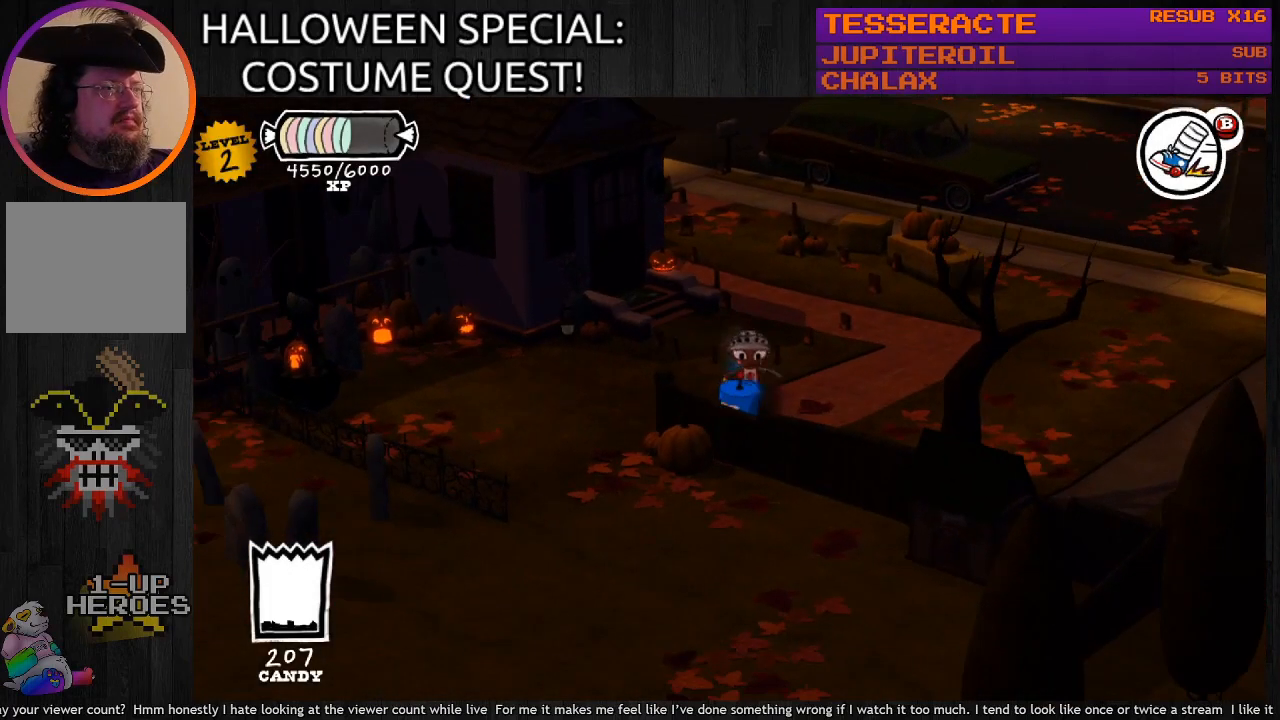
{"buttons": ["CIRCLE"], "left_stick": "down-left", "right_stick": "center", "events": []}
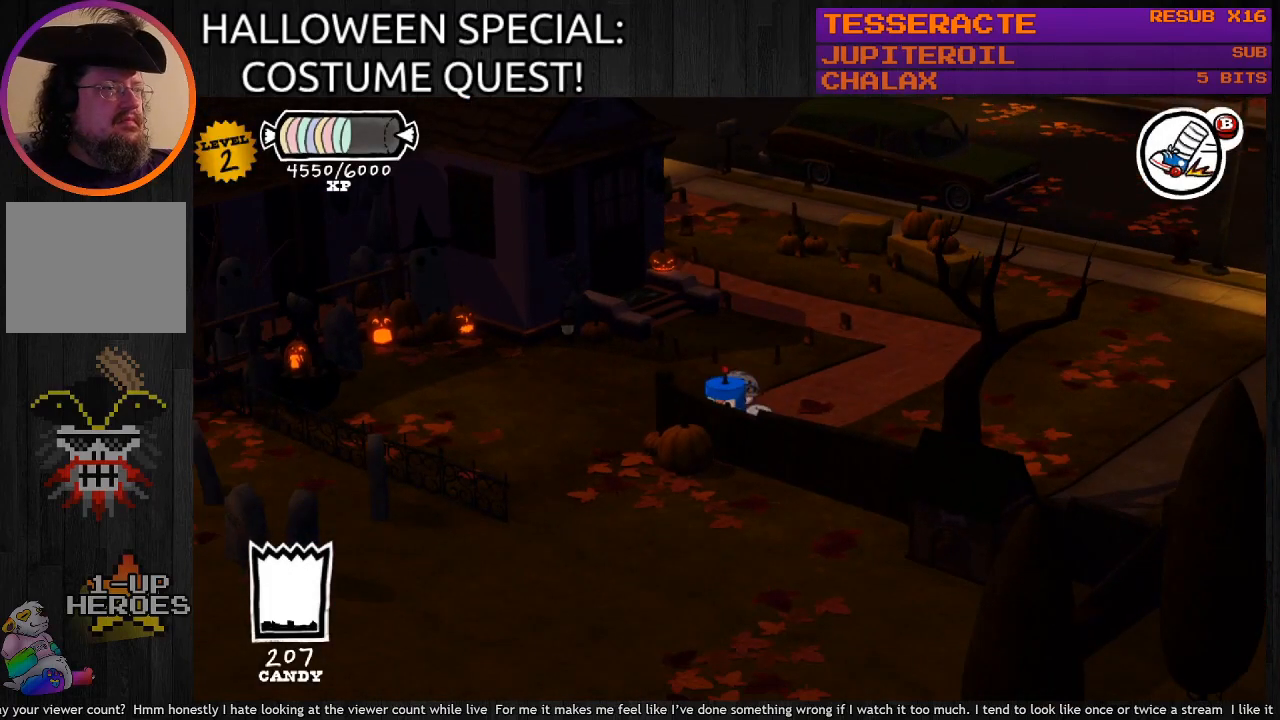
{"buttons": [], "left_stick": "up-left", "right_stick": "center", "events": [[67, "left_stick", "up-left"], [267, "CIRCLE", "up"]]}
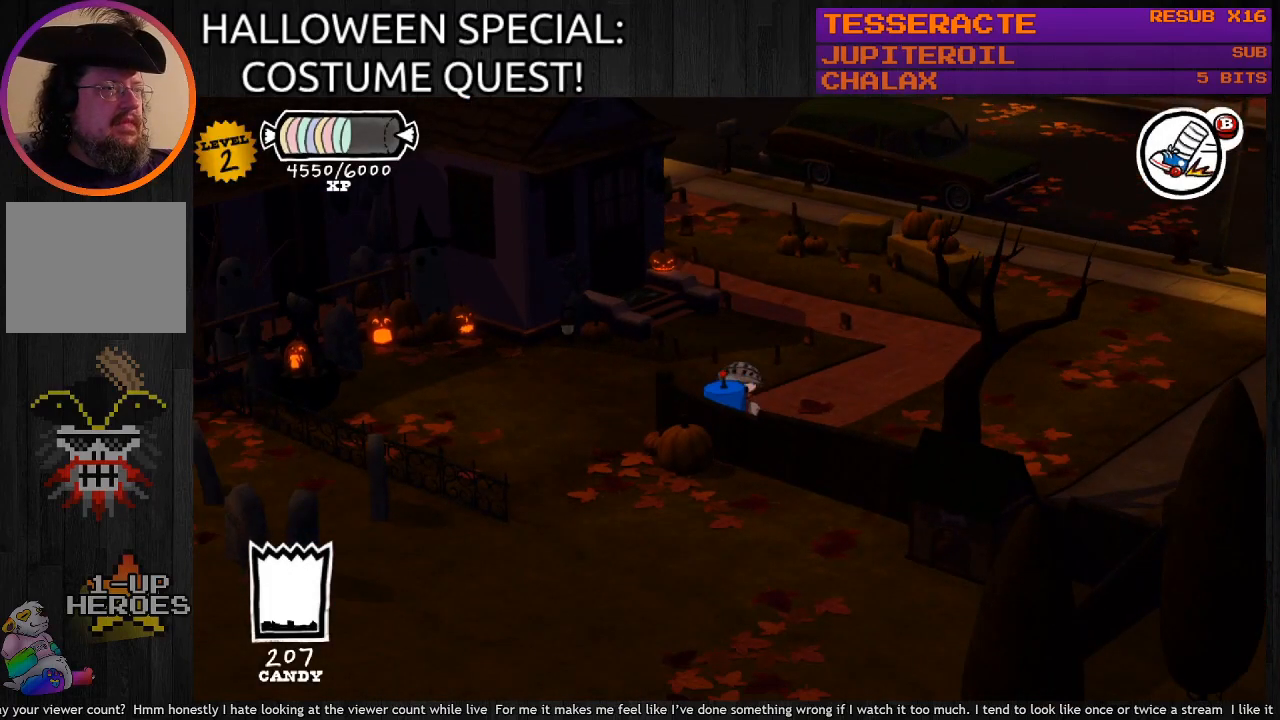
{"buttons": [], "left_stick": "up-left", "right_stick": "center", "events": [[133, "left_stick", "up"], [233, "left_stick", "up-right"], [467, "left_stick", "up-left"]]}
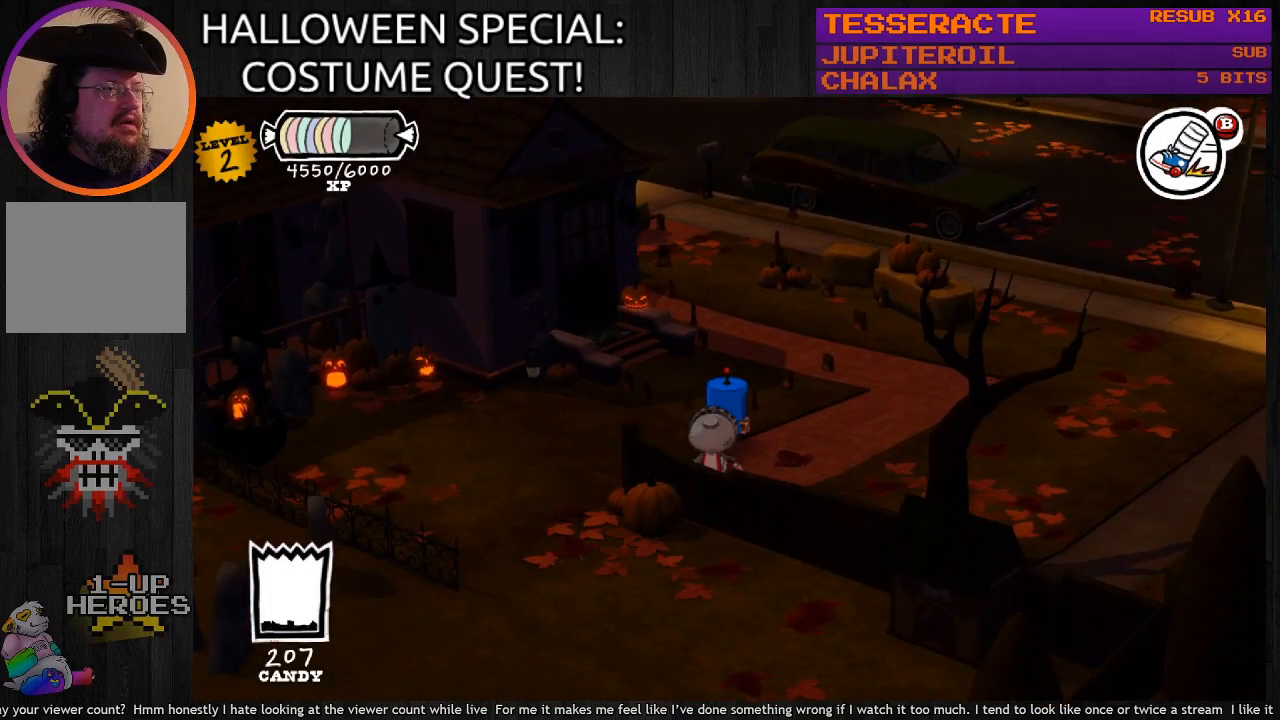
{"buttons": ["CIRCLE"], "left_stick": "down", "right_stick": "center", "events": [[33, "CIRCLE", "down"], [100, "left_stick", "left"], [367, "left_stick", "down-left"], [467, "left_stick", "down"]]}
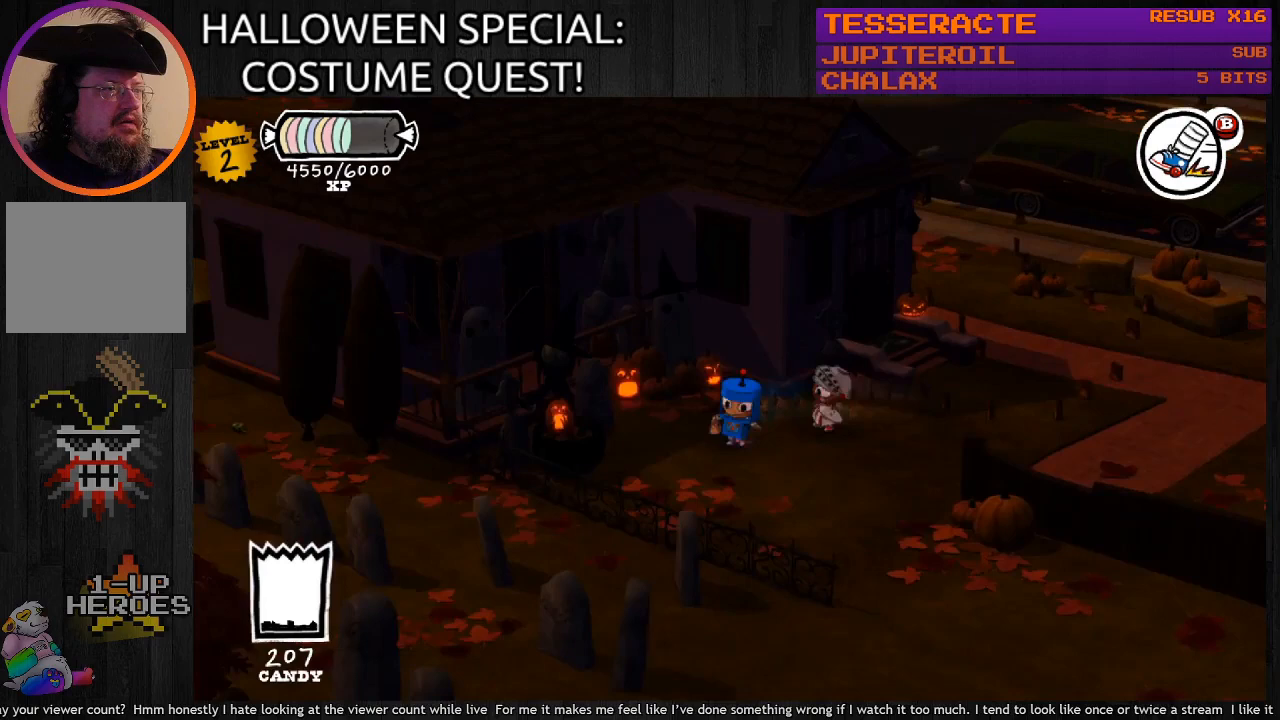
{"buttons": ["CIRCLE"], "left_stick": "down", "right_stick": "center", "events": [[33, "left_stick", "down-right"], [500, "left_stick", "down"]]}
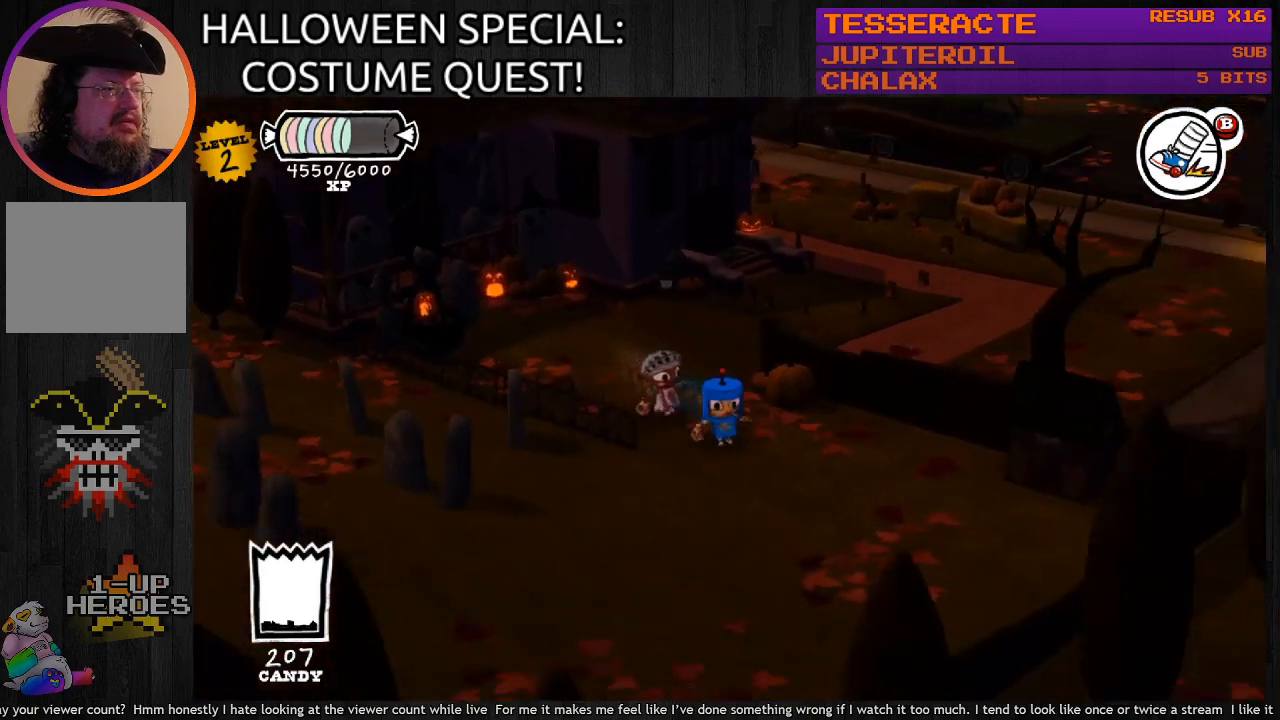
{"buttons": ["CIRCLE"], "left_stick": "down", "right_stick": "center", "events": []}
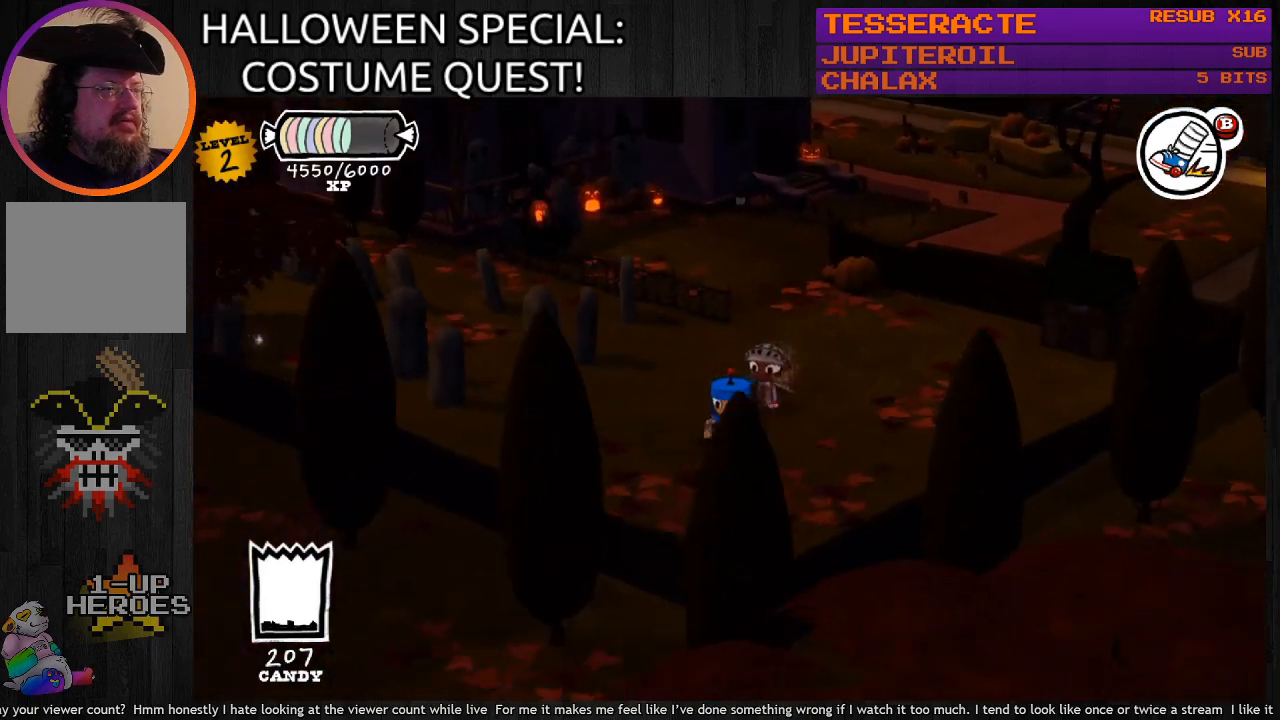
{"buttons": ["CIRCLE"], "left_stick": "up-left", "right_stick": "center", "events": [[67, "left_stick", "down-left"], [167, "left_stick", "left"], [300, "left_stick", "up-left"]]}
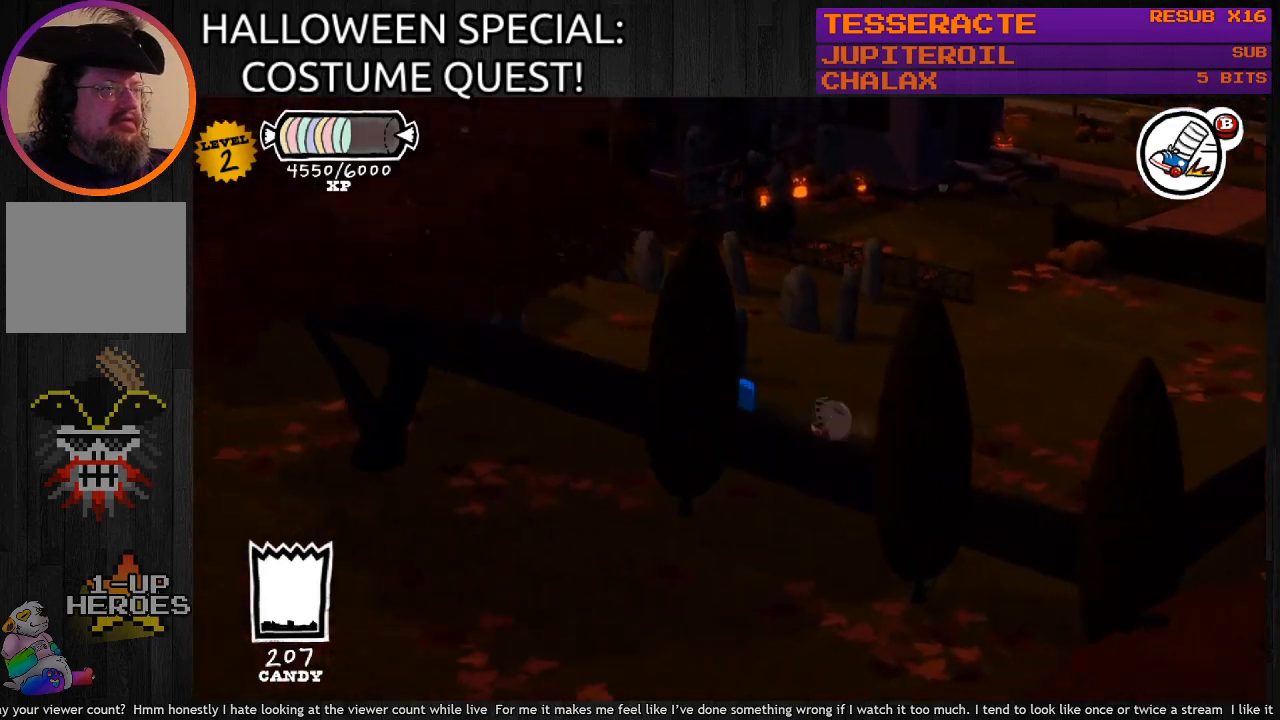
{"buttons": ["CIRCLE"], "left_stick": "up-left", "right_stick": "center", "events": []}
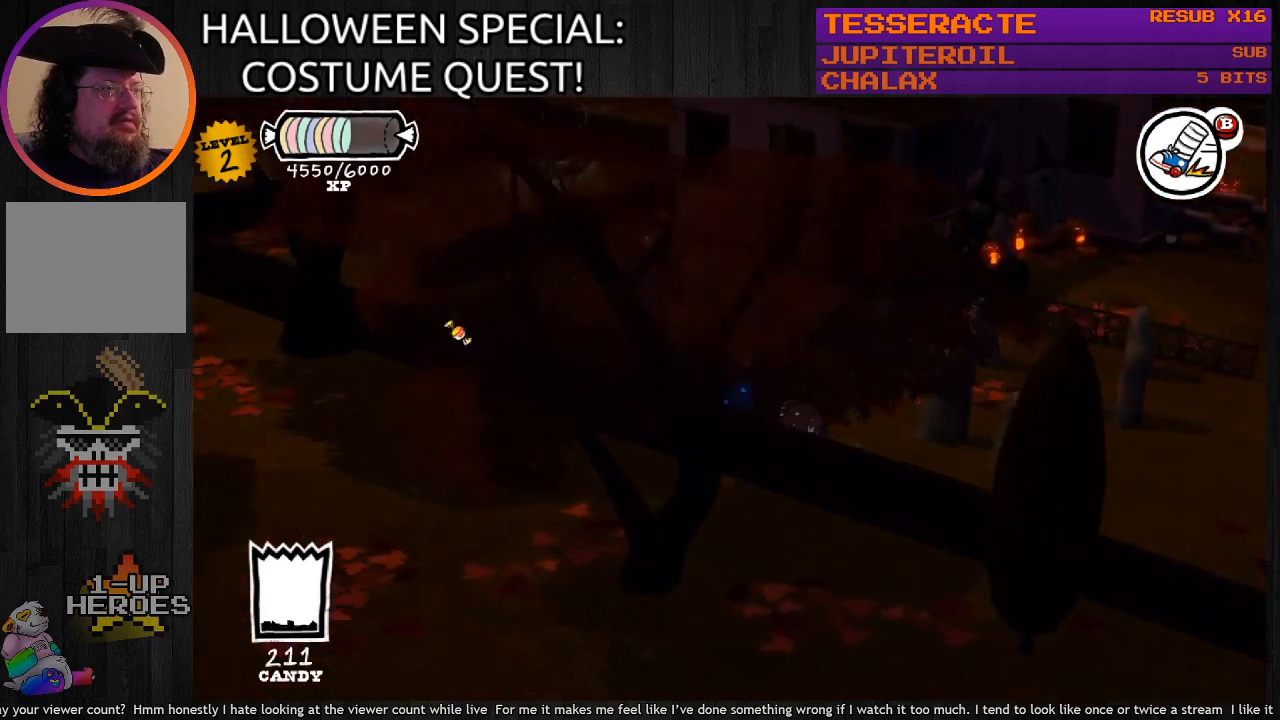
{"buttons": ["CIRCLE"], "left_stick": "up-left", "right_stick": "center", "events": []}
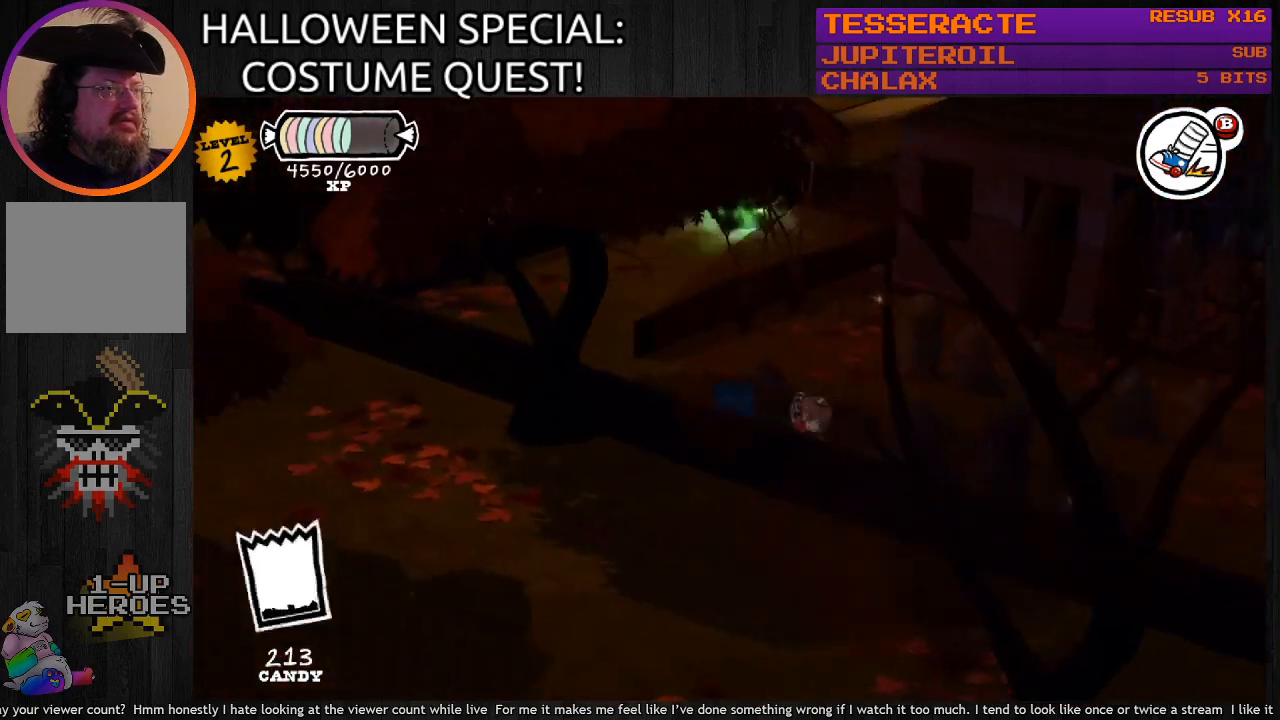
{"buttons": ["CIRCLE"], "left_stick": "up", "right_stick": "center", "events": [[500, "left_stick", "up"]]}
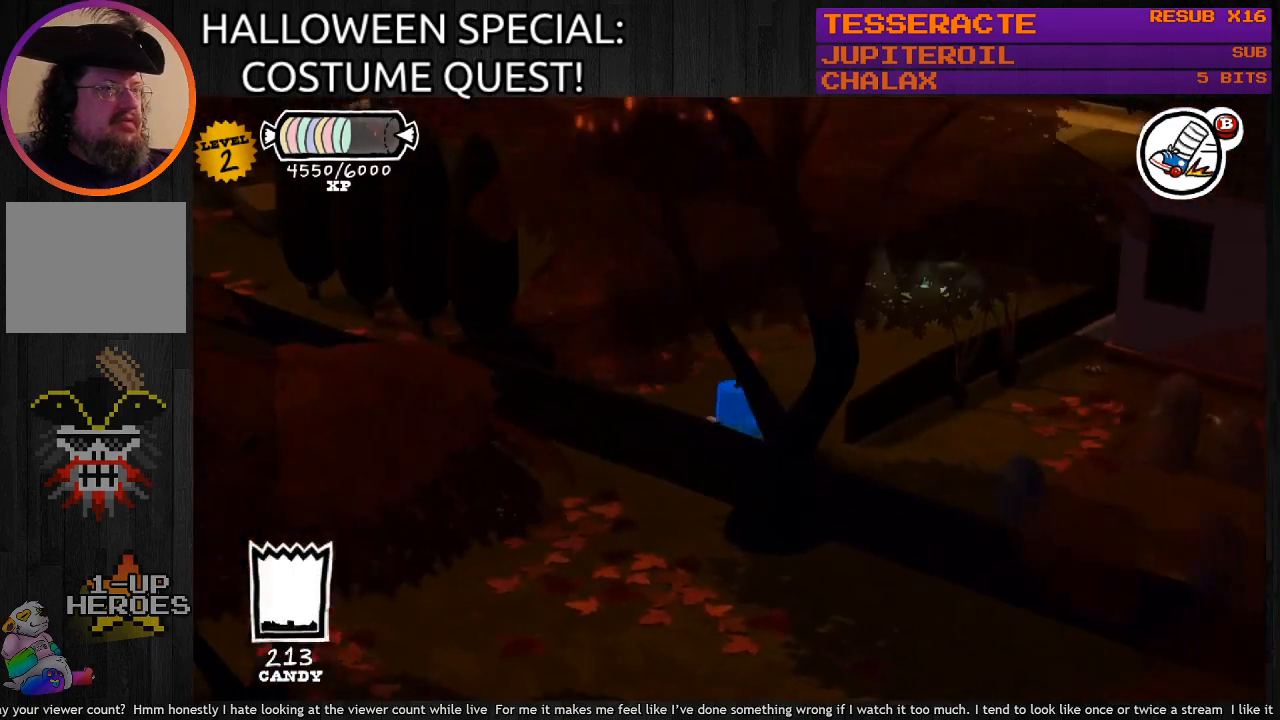
{"buttons": ["CIRCLE"], "left_stick": "up-right", "right_stick": "center", "events": [[267, "left_stick", "up-right"]]}
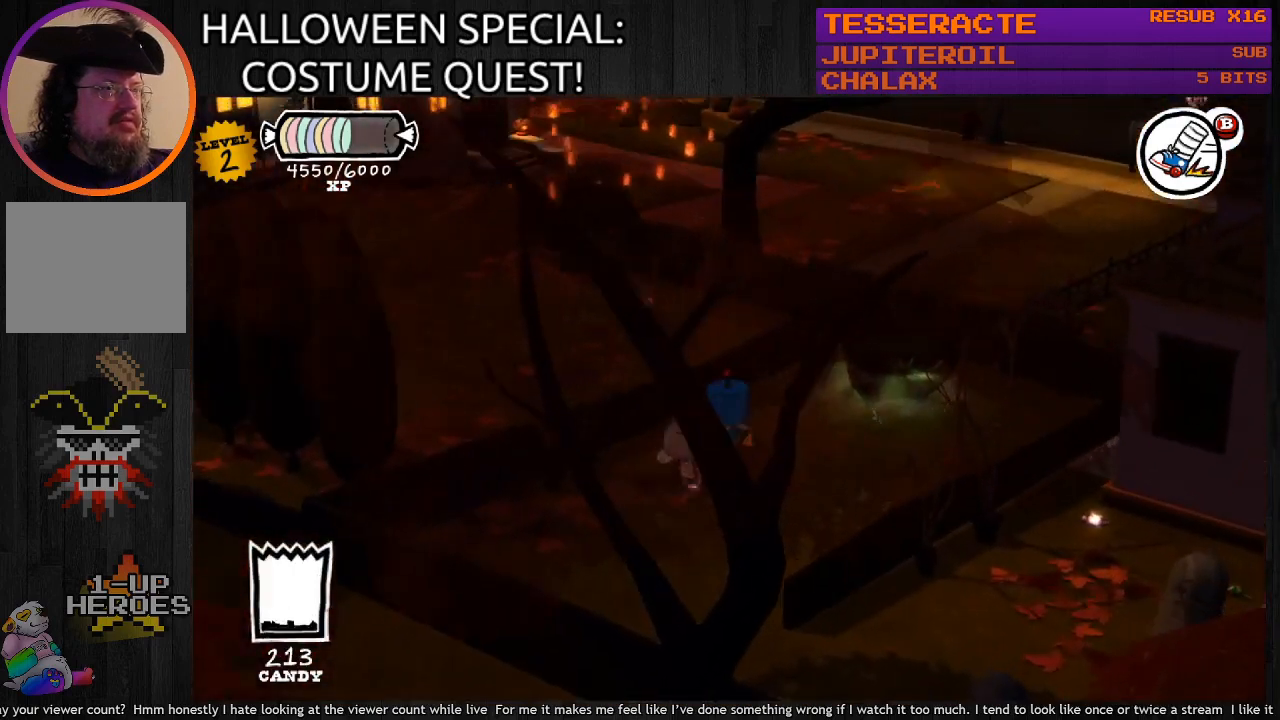
{"buttons": ["CROSS"], "left_stick": "center", "right_stick": "center", "events": [[100, "CIRCLE", "up"], [367, "left_stick", "center"], [400, "CROSS", "down"]]}
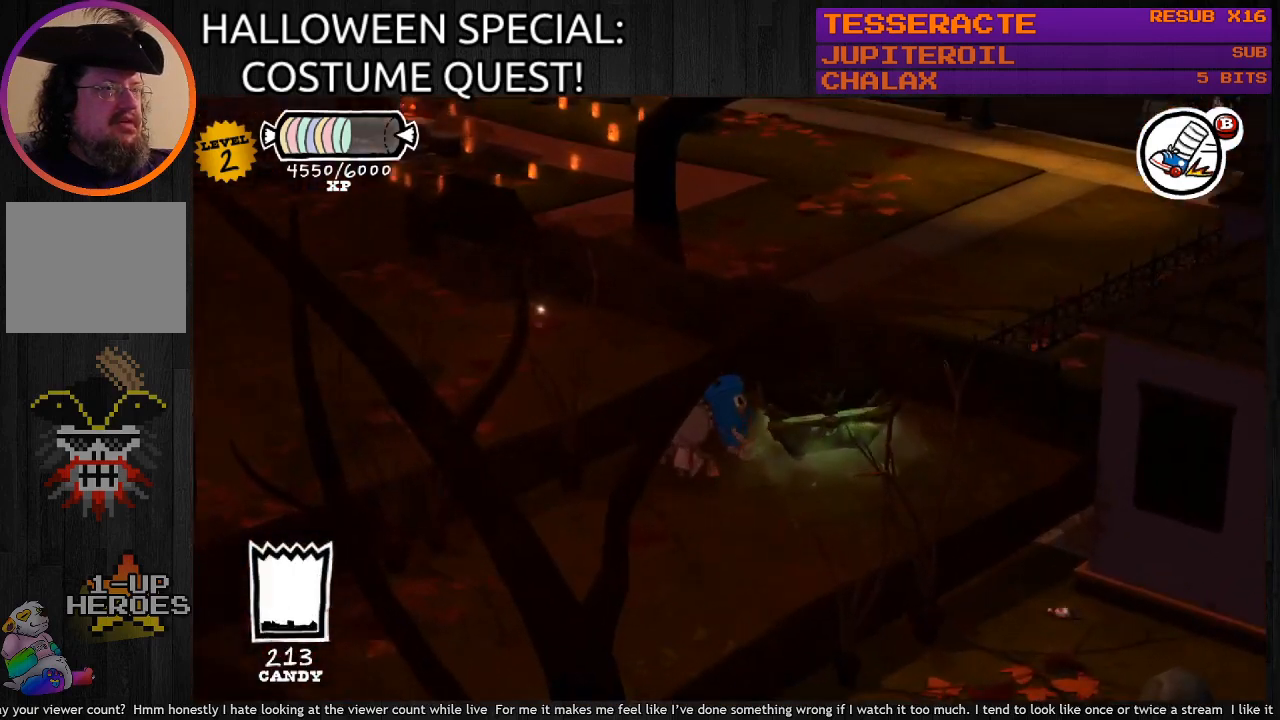
{"buttons": [], "left_stick": "center", "right_stick": "center", "events": [[100, "CROSS", "up"]]}
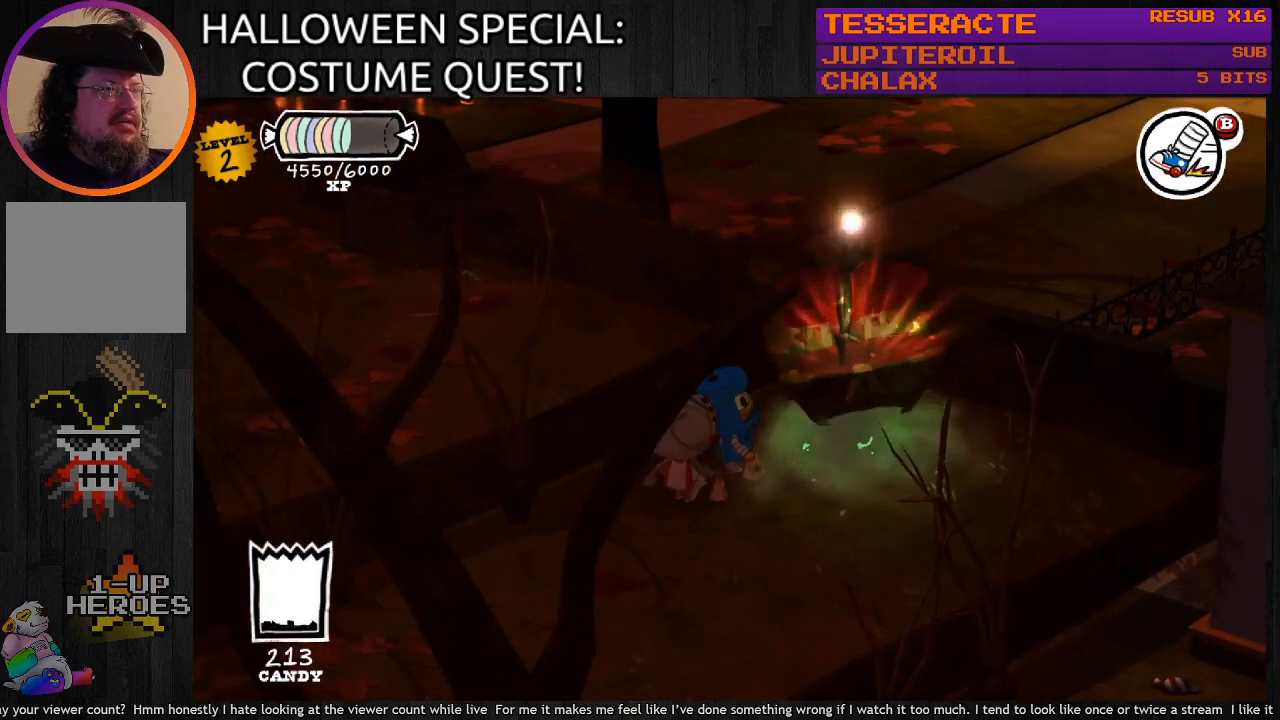
{"buttons": [], "left_stick": "center", "right_stick": "center", "events": []}
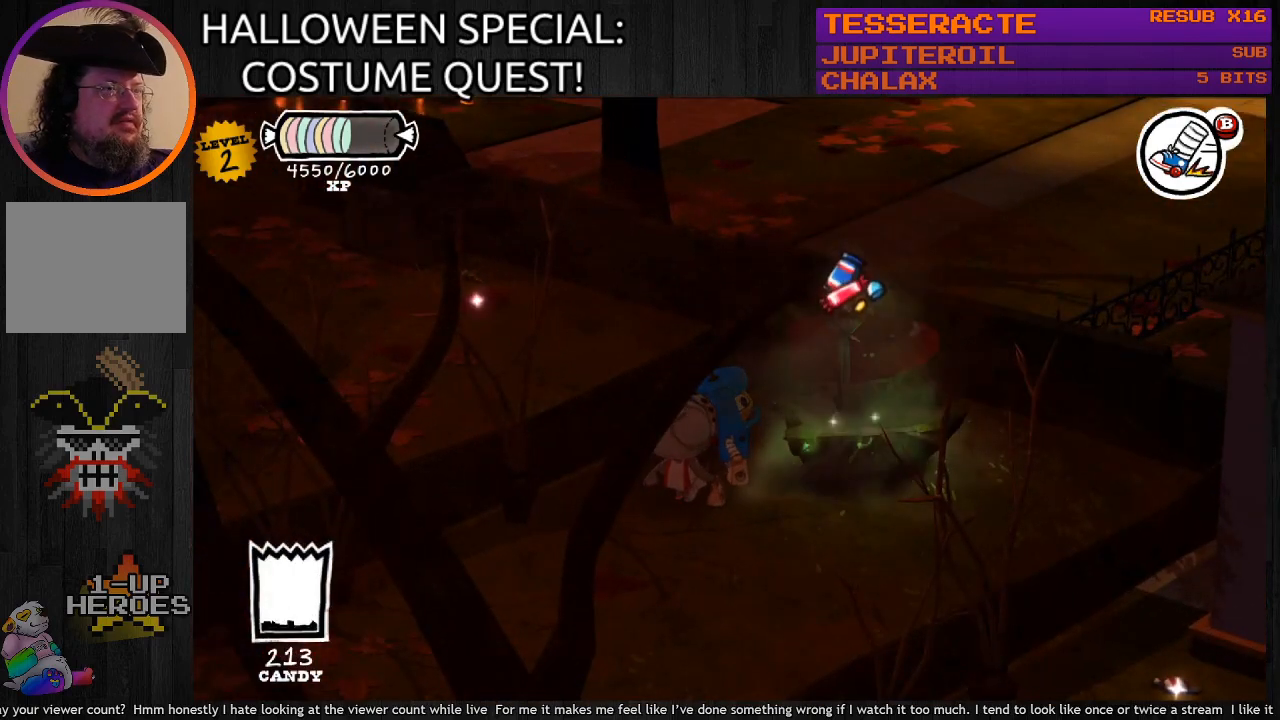
{"buttons": [], "left_stick": "center", "right_stick": "center", "events": []}
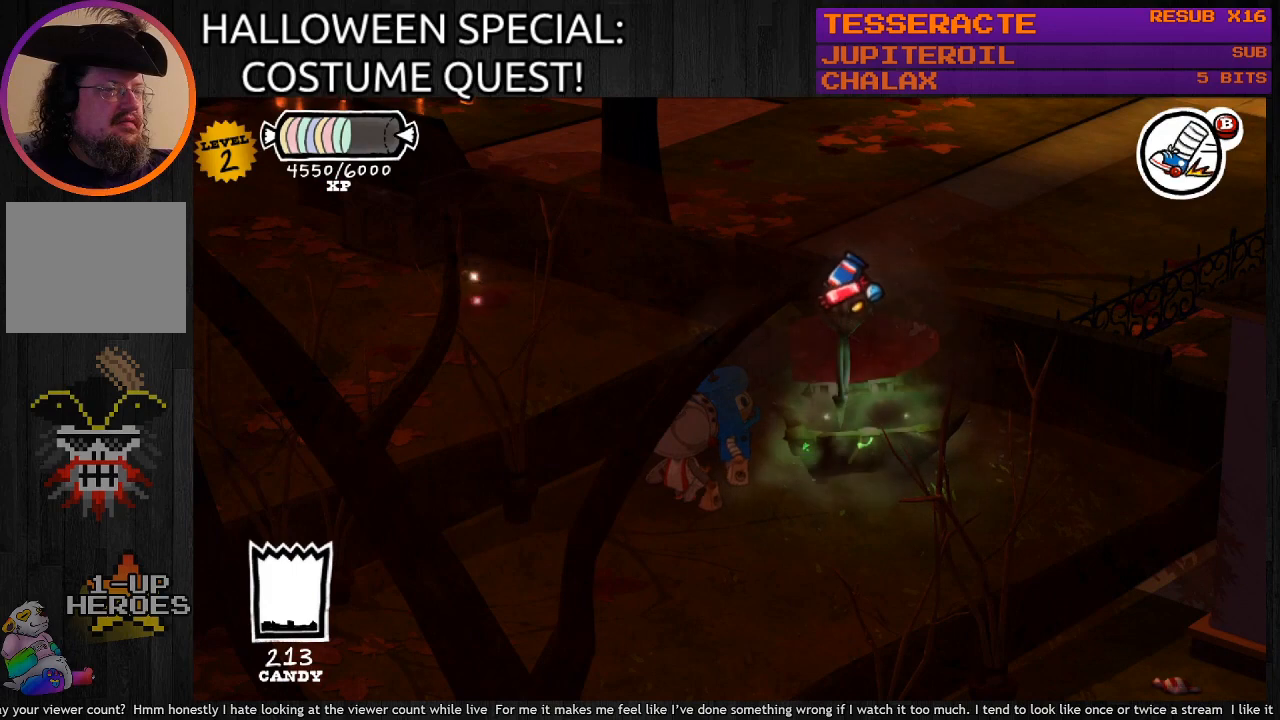
{"buttons": [], "left_stick": "center", "right_stick": "center", "events": [[33, "CROSS", "down"], [200, "CROSS", "up"]]}
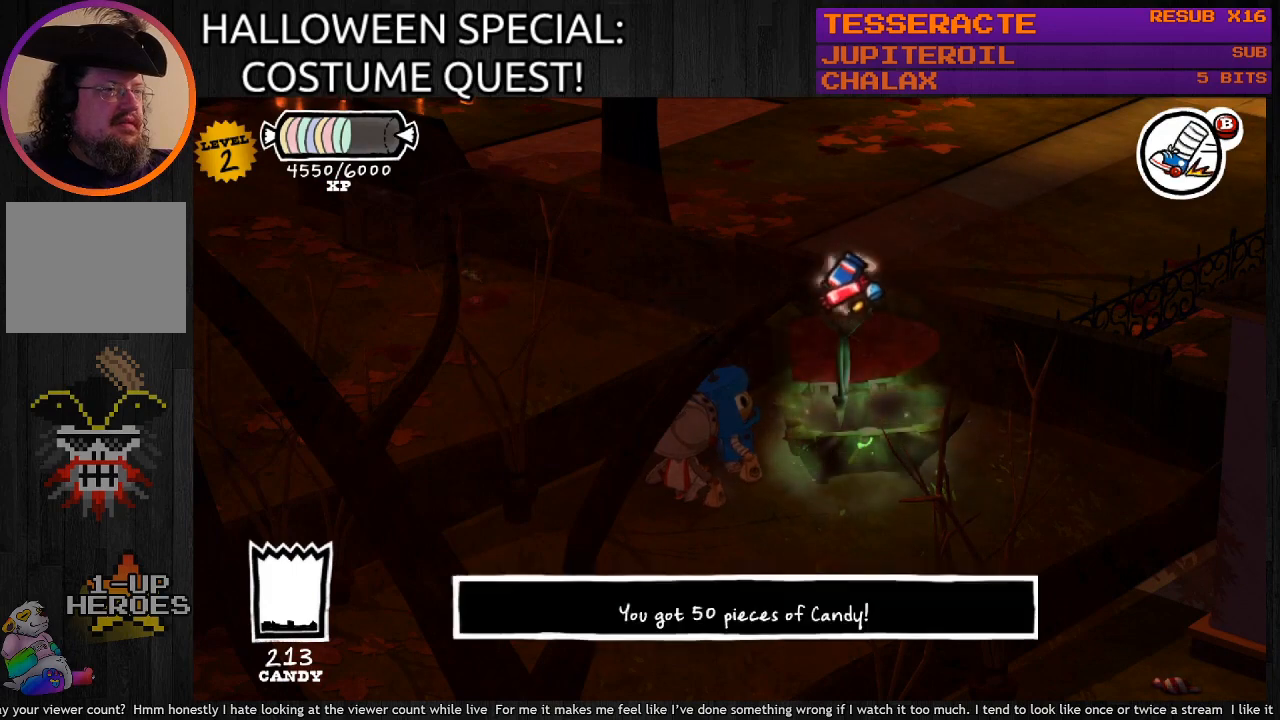
{"buttons": [], "left_stick": "center", "right_stick": "center", "events": []}
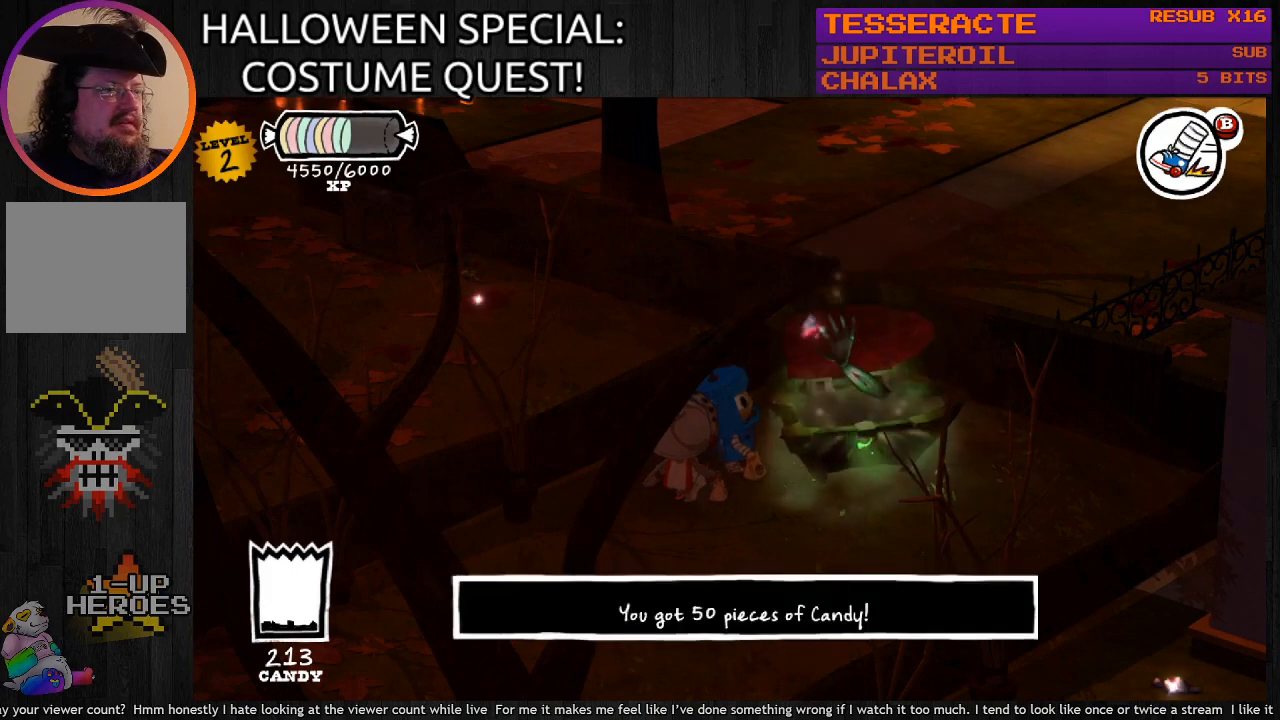
{"buttons": [], "left_stick": "center", "right_stick": "center", "events": [[200, "CROSS", "down"], [333, "CROSS", "up"]]}